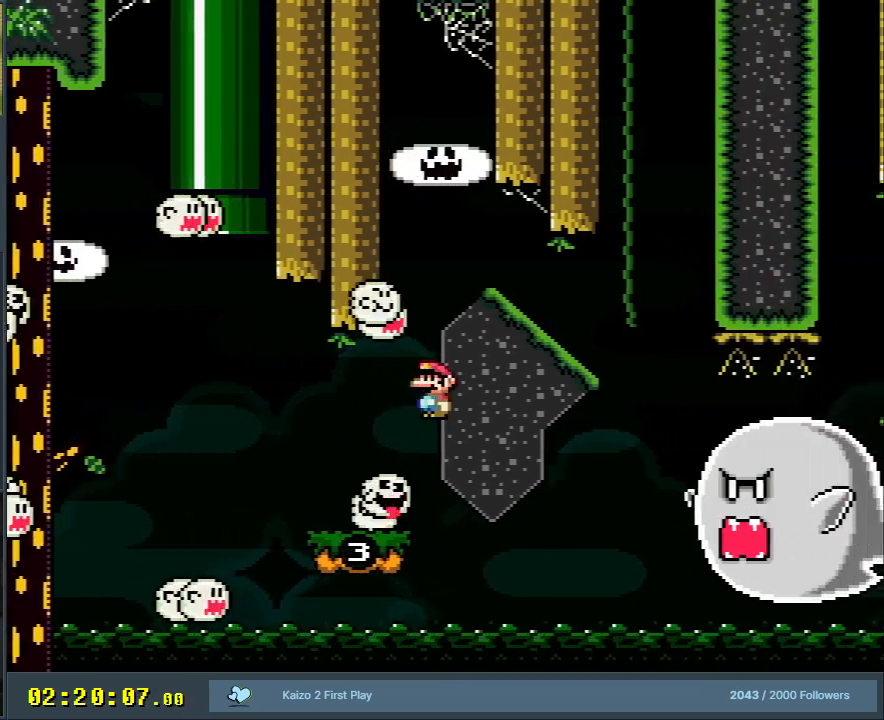
Gameplay with a controller (Nintendo layout); each line is a JSON object with the inputs held at the frame after it. "events" lists button and stick changes between this image and that frame as [ms after this image, input, new state], when the widget could be followed in between. Not read: L3 R3.
{"buttons": ["B", "Y", "DPAD_RIGHT"], "events": [[50, "DPAD_LEFT", "down"], [167, "A", "up"], [217, "X", "up"], [233, "Y", "down"], [283, "DPAD_LEFT", "up"], [300, "DPAD_RIGHT", "down"], [383, "B", "down"]]}
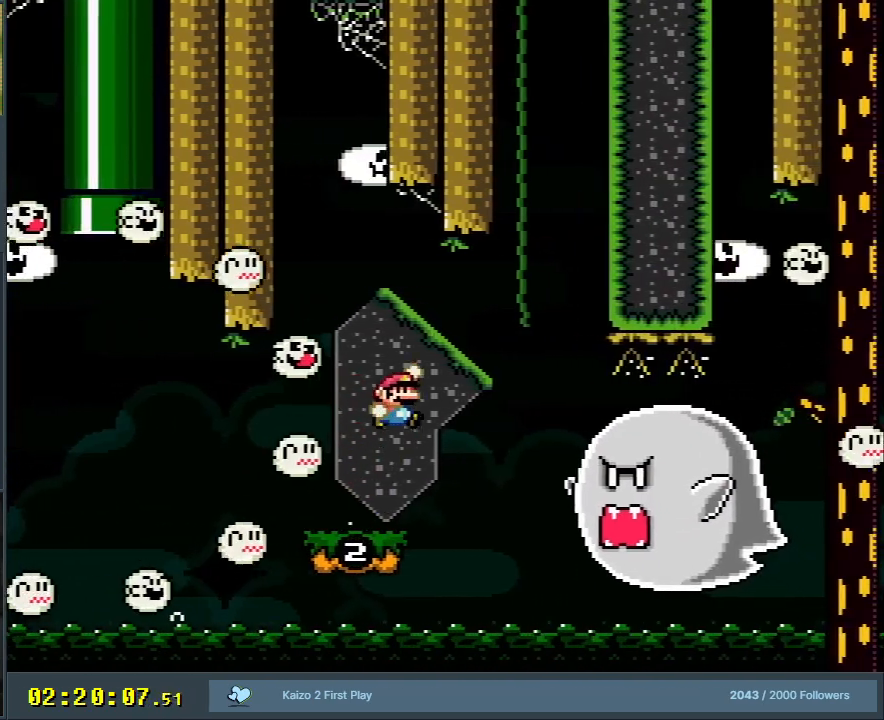
{"buttons": ["B", "Y", "DPAD_DOWN", "DPAD_RIGHT"], "events": [[133, "DPAD_RIGHT", "up"], [150, "DPAD_LEFT", "down"], [350, "DPAD_UP", "down"], [400, "DPAD_LEFT", "up"], [417, "DPAD_RIGHT", "down"], [417, "DPAD_UP", "up"], [467, "DPAD_DOWN", "down"]]}
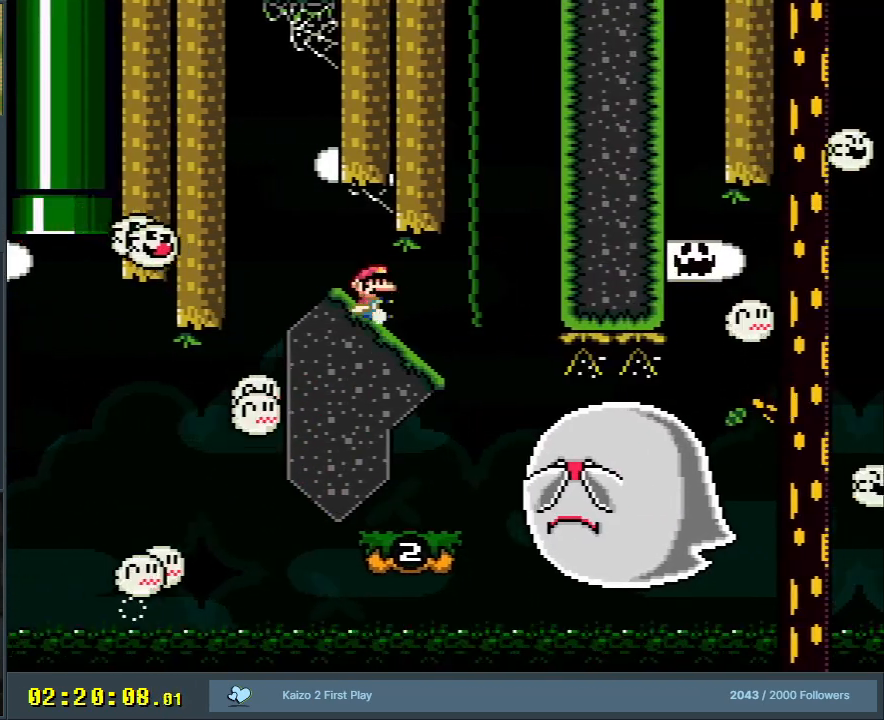
{"buttons": ["Y", "DPAD_LEFT"], "events": [[17, "DPAD_RIGHT", "up"], [133, "B", "up"], [433, "DPAD_LEFT", "down"], [450, "DPAD_DOWN", "up"]]}
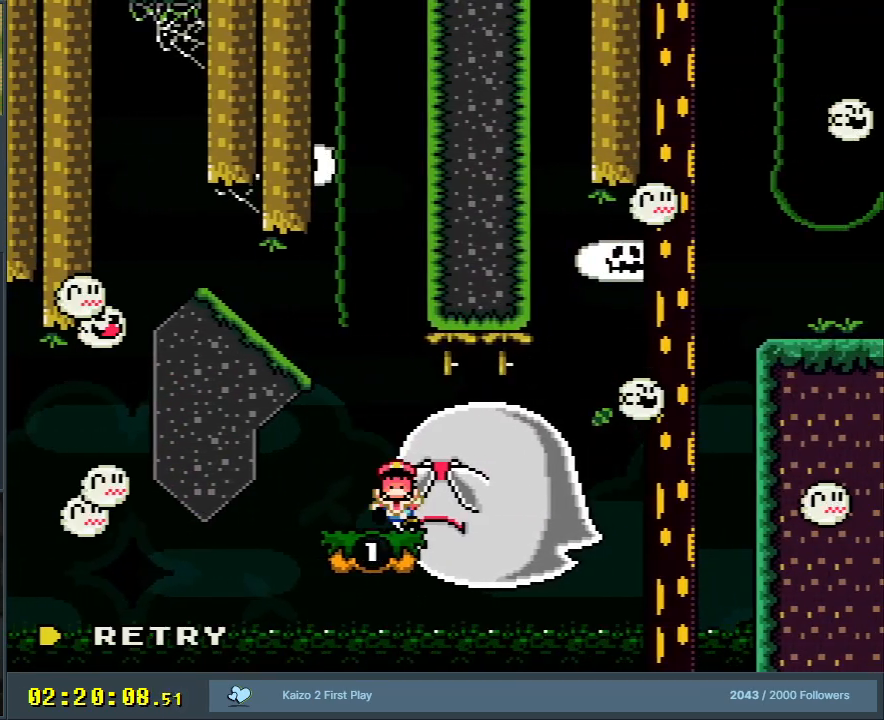
{"buttons": ["A"], "events": [[217, "DPAD_LEFT", "up"], [350, "Y", "up"], [483, "A", "down"]]}
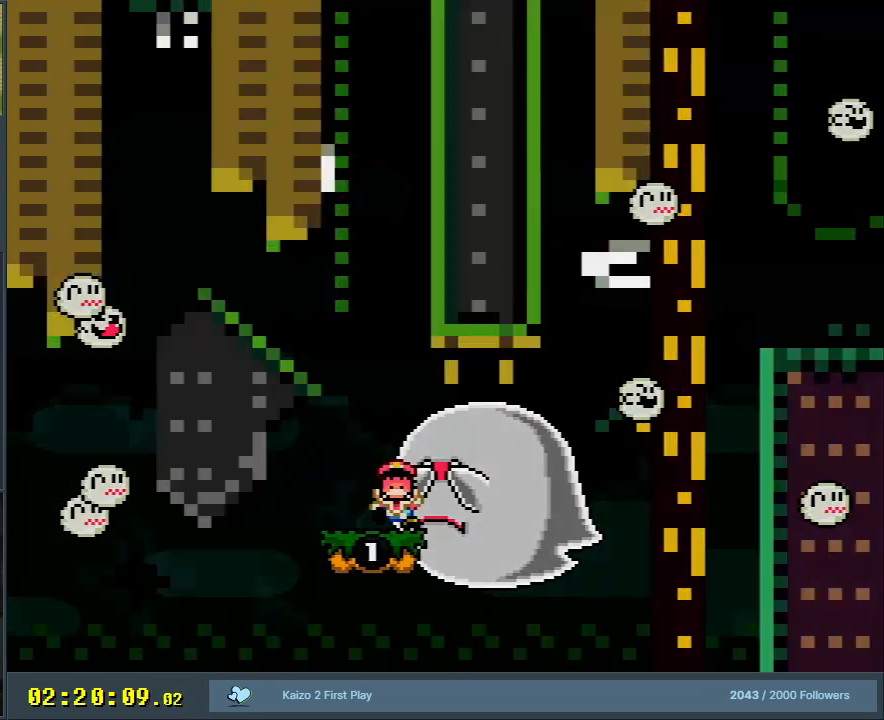
{"buttons": [], "events": [[67, "A", "up"], [150, "A", "down"], [267, "A", "up"]]}
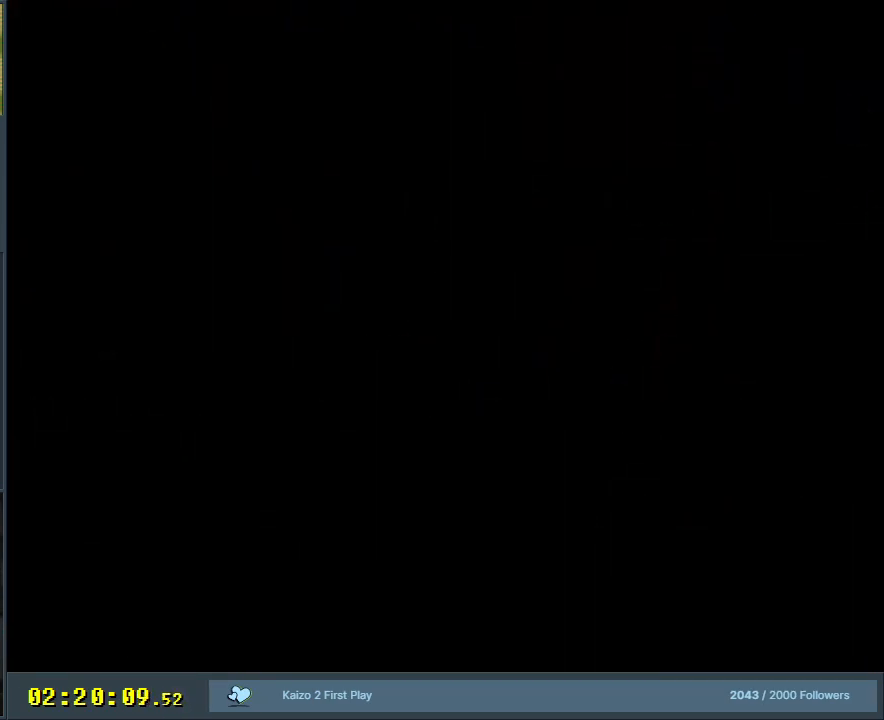
{"buttons": ["B"], "events": [[50, "B", "down"], [50, "Y", "down"], [450, "Y", "up"]]}
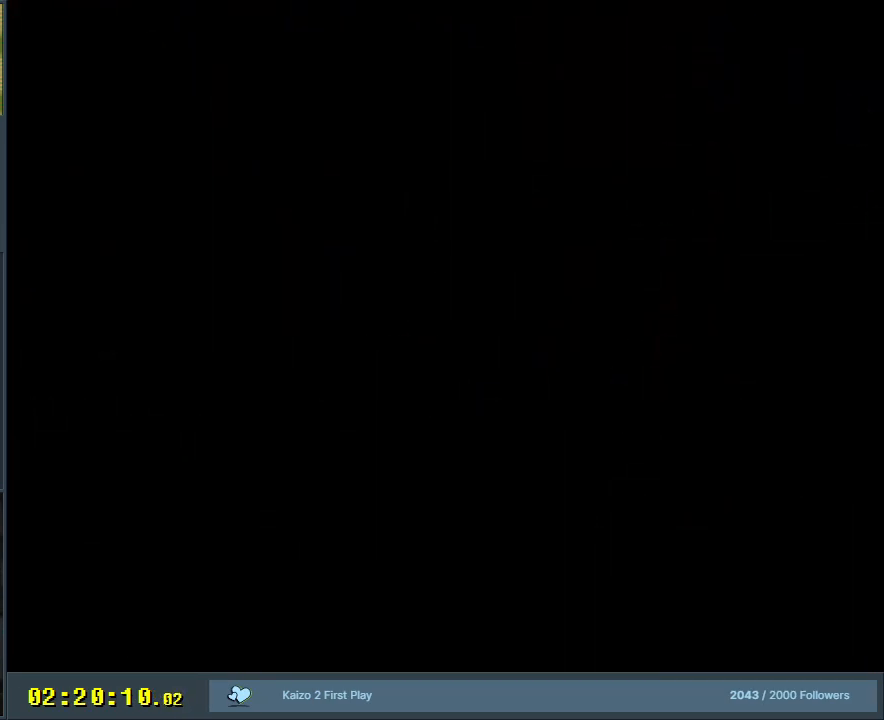
{"buttons": ["B"], "events": [[17, "Y", "down"], [33, "Y", "up"], [350, "Y", "down"], [500, "Y", "up"]]}
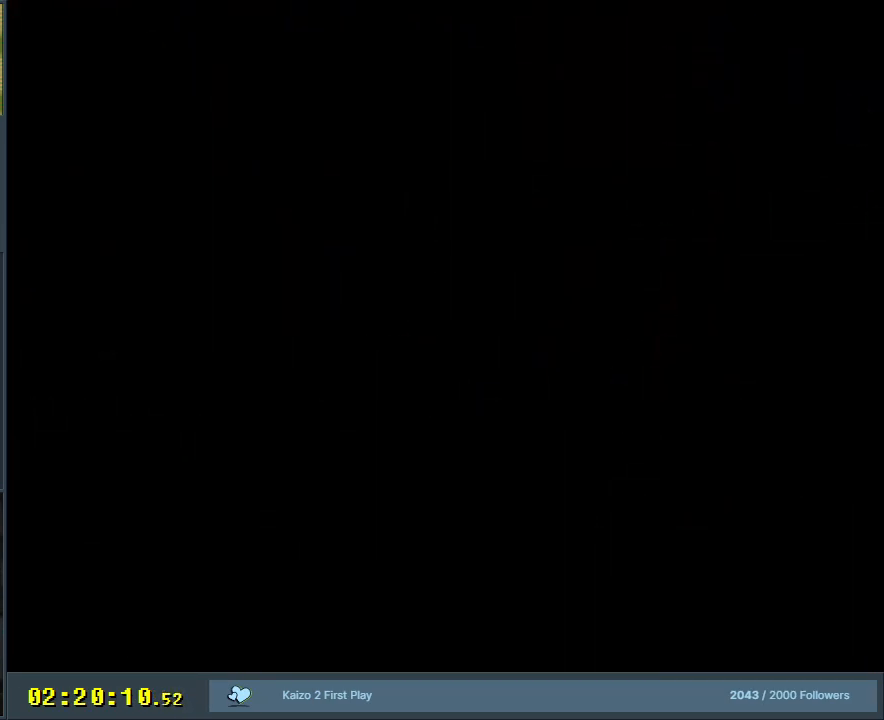
{"buttons": ["B", "Y"], "events": [[67, "Y", "down"], [183, "Y", "up"], [300, "Y", "down"]]}
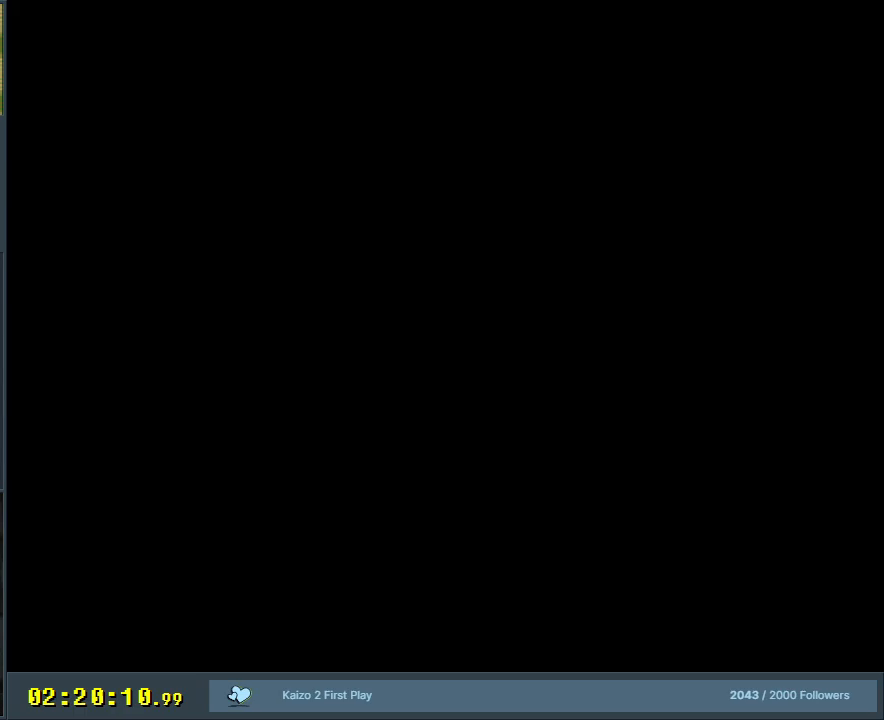
{"buttons": ["B", "Y"], "events": []}
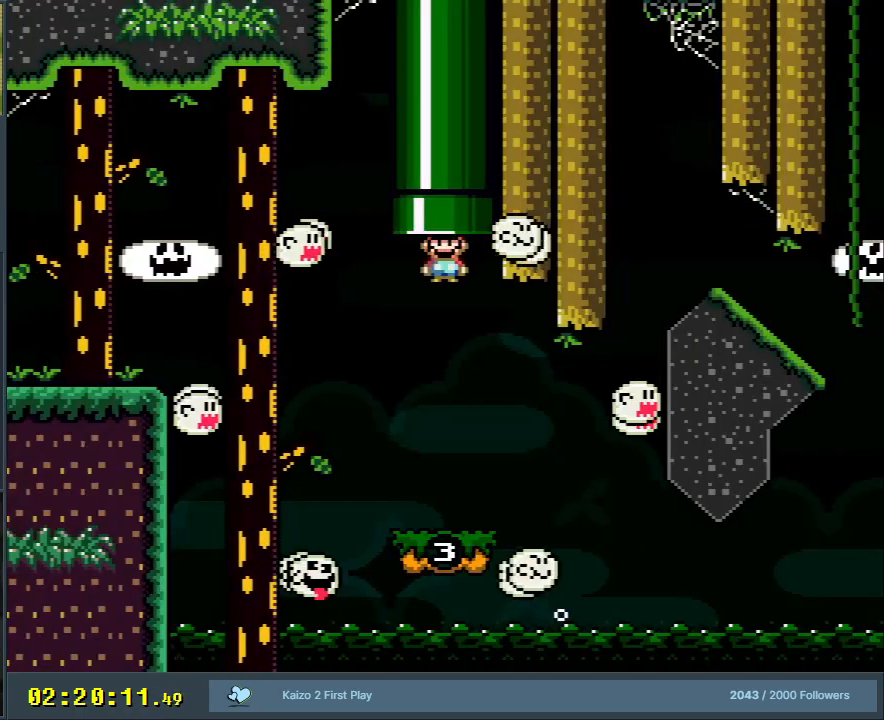
{"buttons": [], "events": [[217, "B", "up"], [483, "Y", "up"]]}
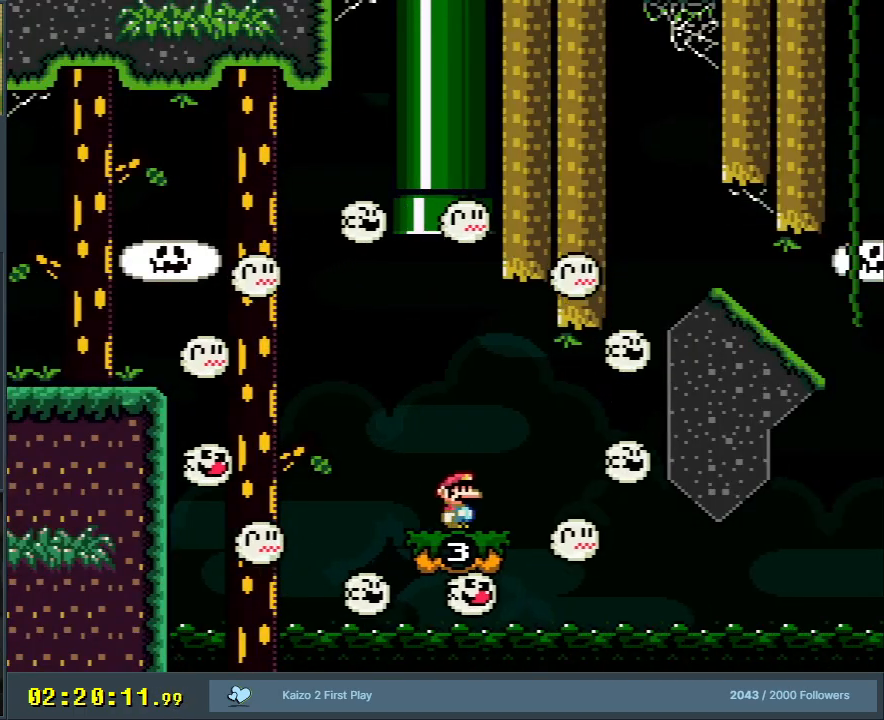
{"buttons": ["A", "X"], "events": [[17, "X", "down"], [50, "DPAD_RIGHT", "down"], [200, "A", "down"], [333, "A", "up"], [433, "A", "down"], [450, "DPAD_RIGHT", "up"]]}
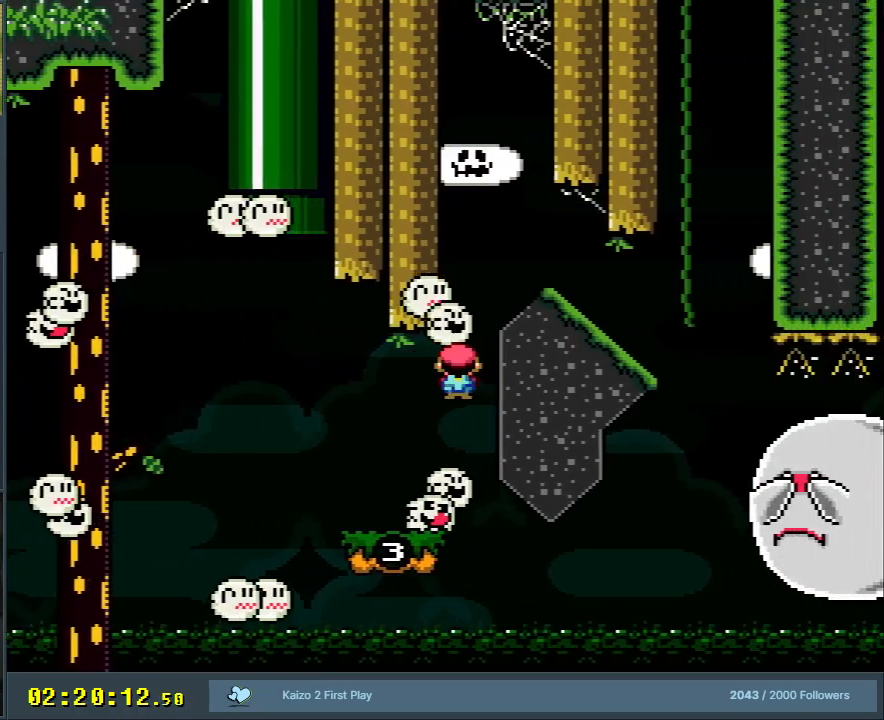
{"buttons": ["B", "Y", "DPAD_RIGHT"], "events": [[100, "DPAD_LEFT", "down"], [300, "A", "up"], [333, "DPAD_LEFT", "up"], [350, "X", "up"], [367, "DPAD_UP", "down"], [383, "DPAD_RIGHT", "down"], [383, "DPAD_UP", "up"], [383, "Y", "down"], [500, "B", "down"]]}
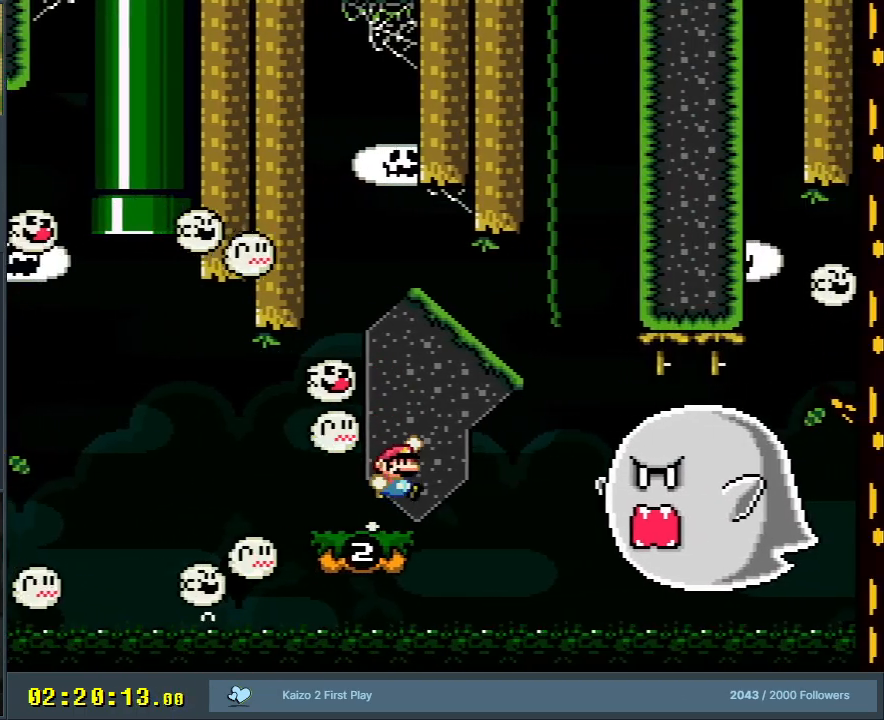
{"buttons": ["B", "Y", "DPAD_RIGHT"], "events": [[217, "DPAD_RIGHT", "up"], [217, "DPAD_UP", "down"], [233, "DPAD_LEFT", "down"], [233, "DPAD_UP", "up"], [467, "DPAD_UP", "down"], [483, "DPAD_LEFT", "up"], [500, "DPAD_RIGHT", "down"], [500, "DPAD_UP", "up"]]}
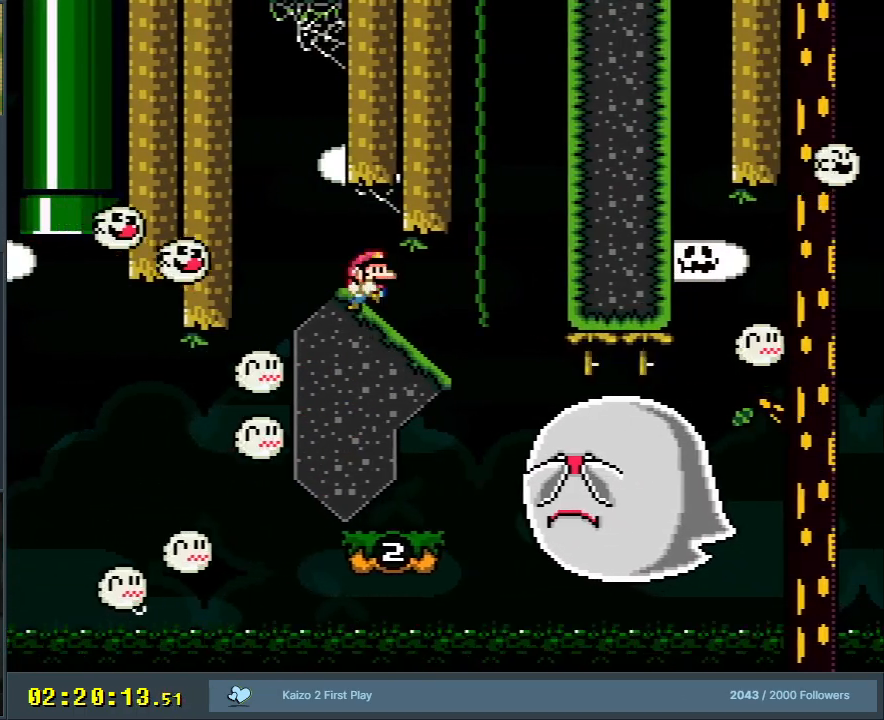
{"buttons": ["B", "Y", "DPAD_DOWN"], "events": [[117, "DPAD_DOWN", "down"], [133, "DPAD_RIGHT", "up"]]}
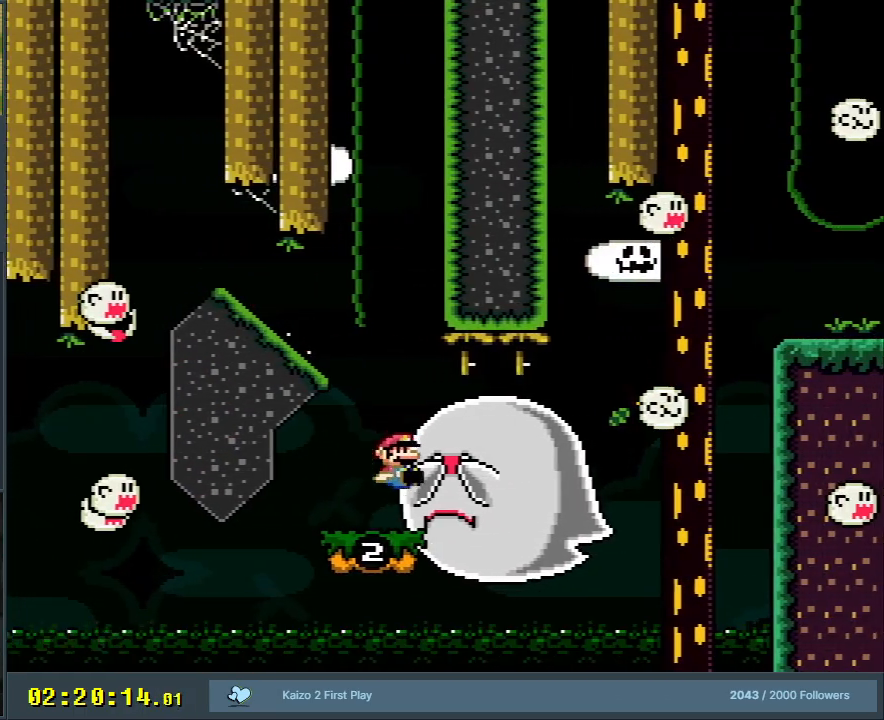
{"buttons": ["A", "DPAD_DOWN"], "events": [[33, "DPAD_LEFT", "down"], [100, "DPAD_DOWN", "up"], [317, "B", "up"], [317, "DPAD_LEFT", "up"], [400, "Y", "up"], [450, "DPAD_DOWN", "down"], [483, "A", "down"]]}
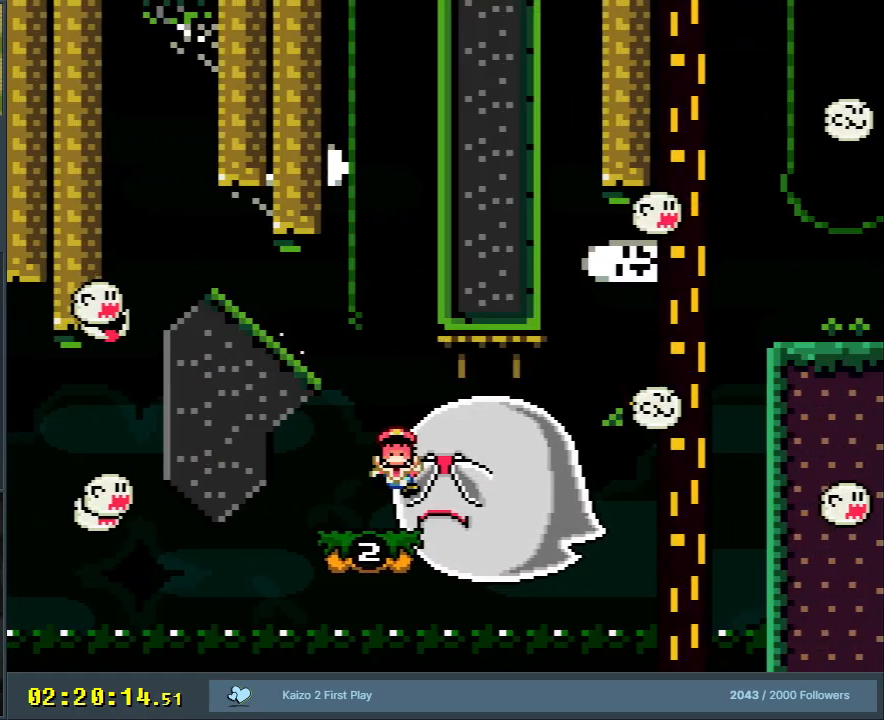
{"buttons": [], "events": [[33, "DPAD_DOWN", "up"], [100, "A", "up"], [150, "A", "down"], [267, "A", "up"]]}
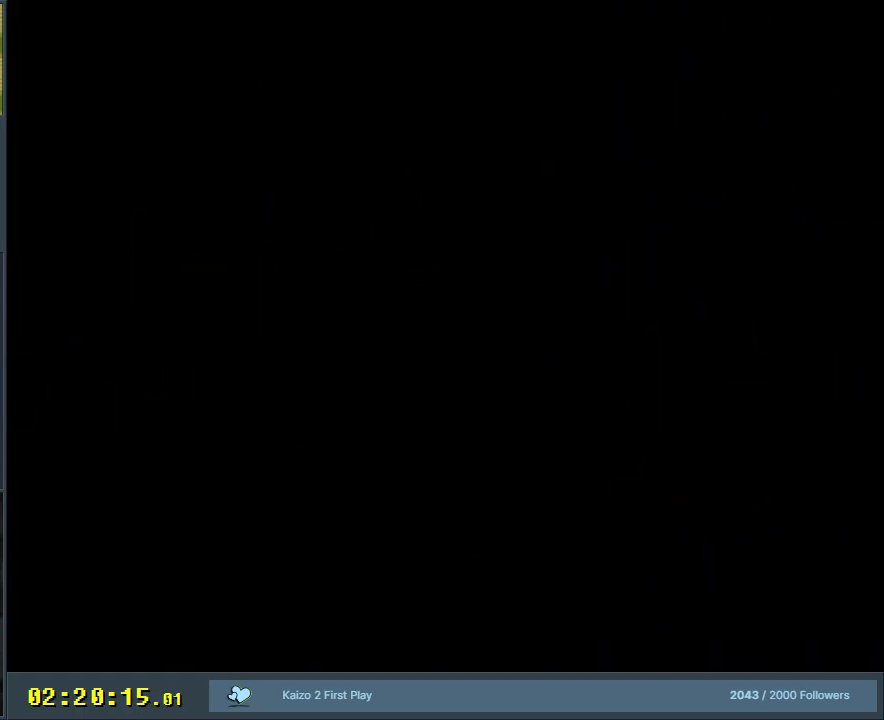
{"buttons": [], "events": []}
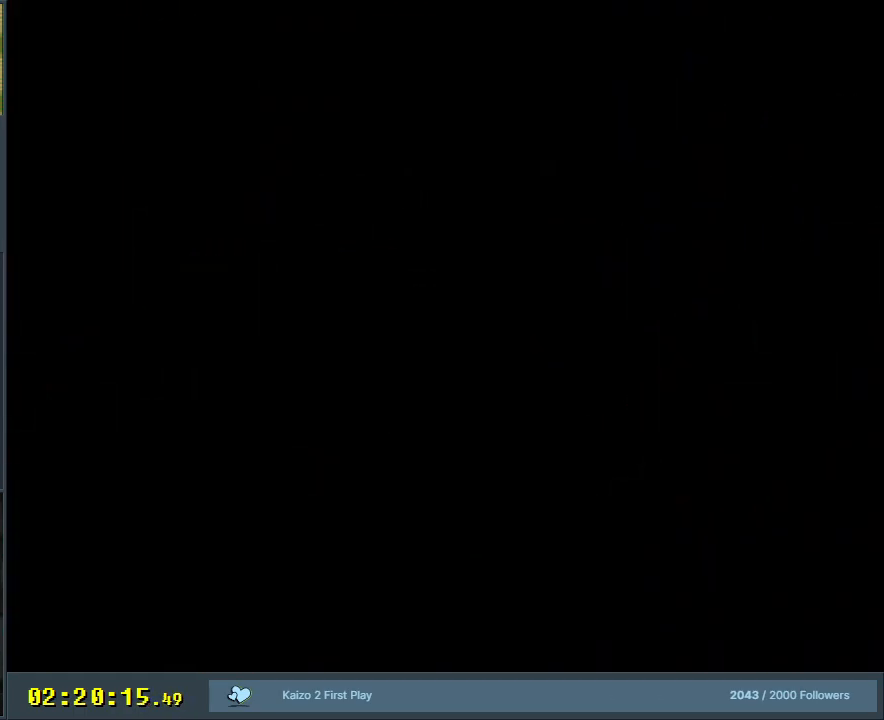
{"buttons": [], "events": []}
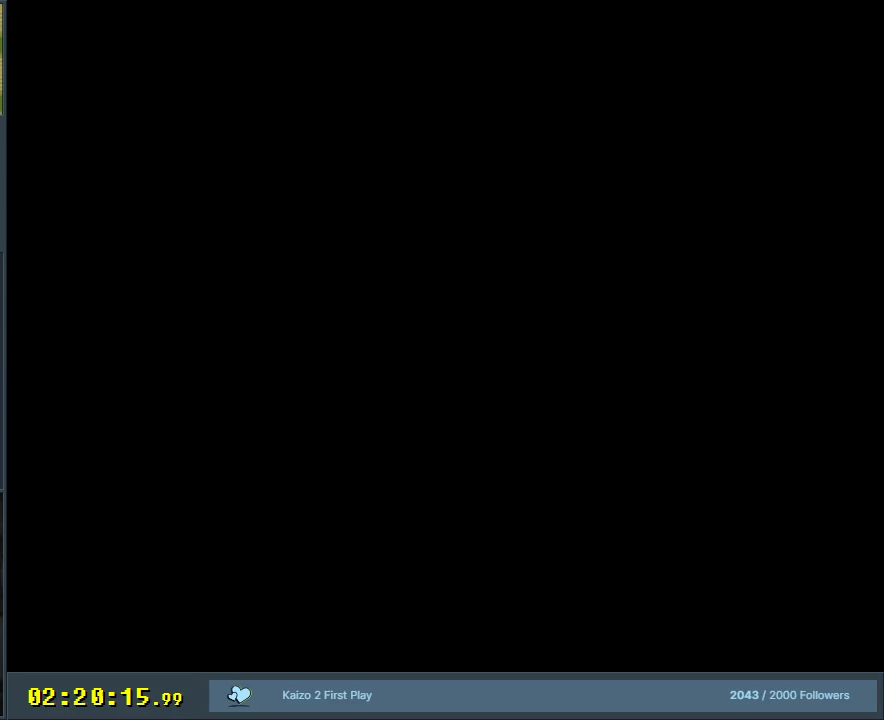
{"buttons": ["A"], "events": [[467, "A", "down"]]}
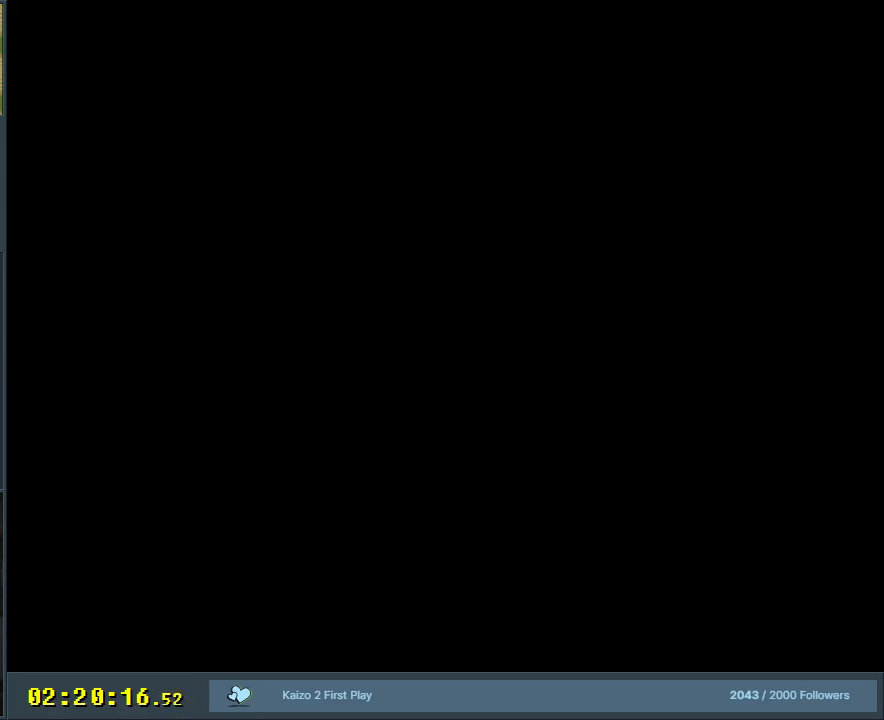
{"buttons": [], "events": [[100, "A", "up"], [167, "A", "down"], [433, "A", "up"]]}
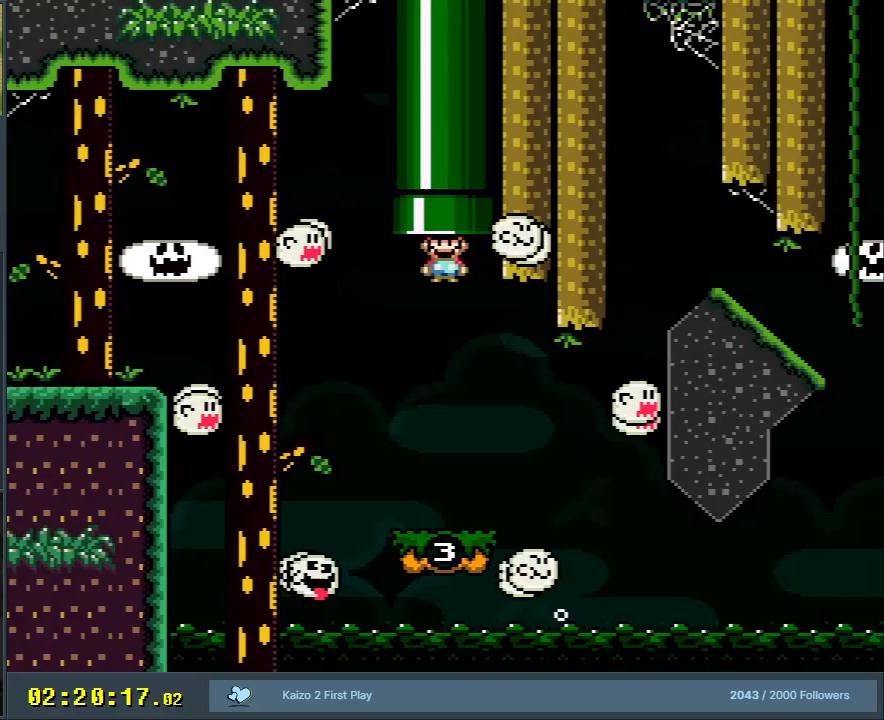
{"buttons": ["X"], "events": [[67, "X", "down"]]}
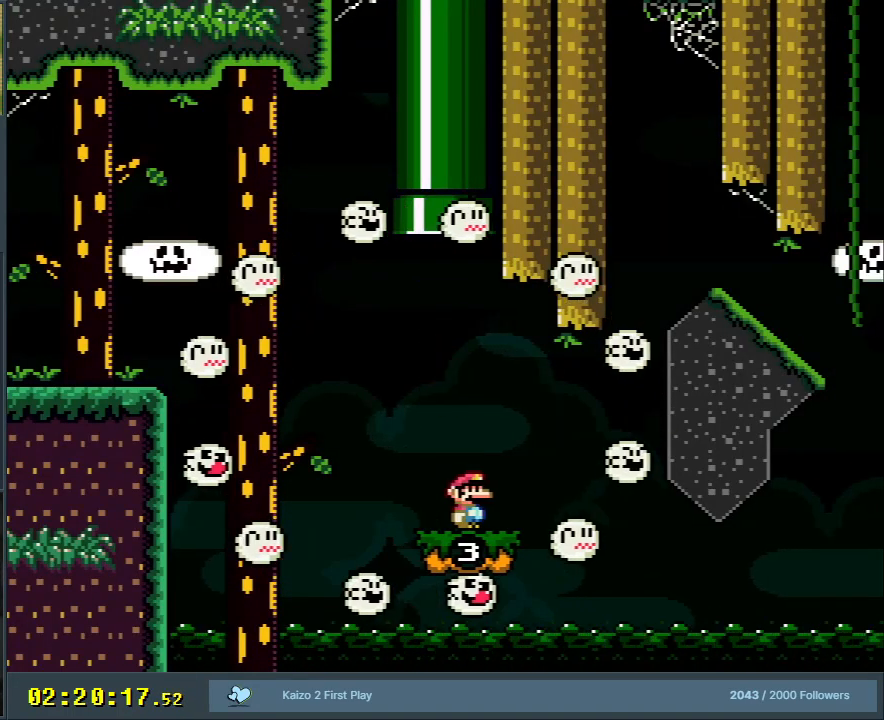
{"buttons": ["A", "X"], "events": [[133, "DPAD_RIGHT", "down"], [317, "A", "down"], [367, "A", "up"], [483, "A", "down"], [500, "DPAD_RIGHT", "up"]]}
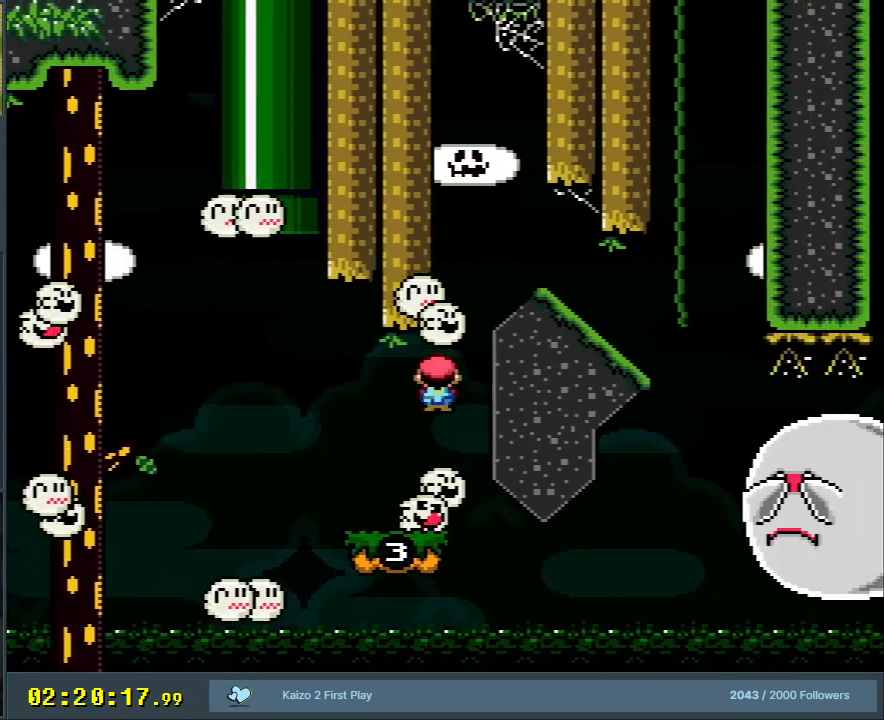
{"buttons": ["Y", "DPAD_RIGHT"], "events": [[150, "DPAD_LEFT", "down"], [367, "A", "up"], [383, "DPAD_LEFT", "up"], [417, "DPAD_RIGHT", "down"], [417, "X", "up"], [483, "Y", "down"]]}
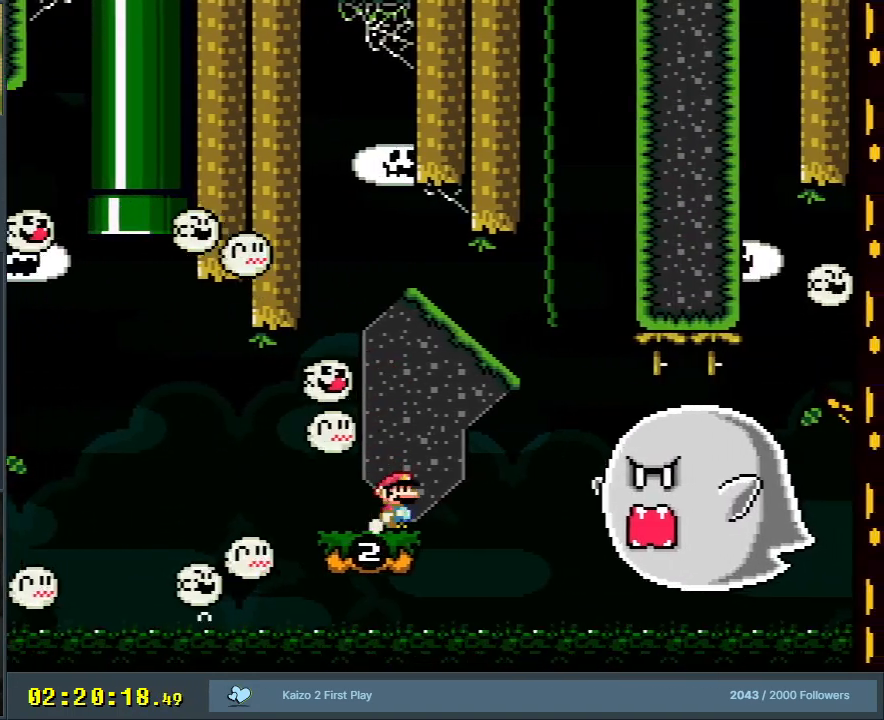
{"buttons": ["B", "Y", "DPAD_LEFT"], "events": [[83, "B", "down"], [233, "DPAD_RIGHT", "up"], [250, "DPAD_UP", "down"], [267, "DPAD_UP", "up"], [283, "DPAD_LEFT", "down"]]}
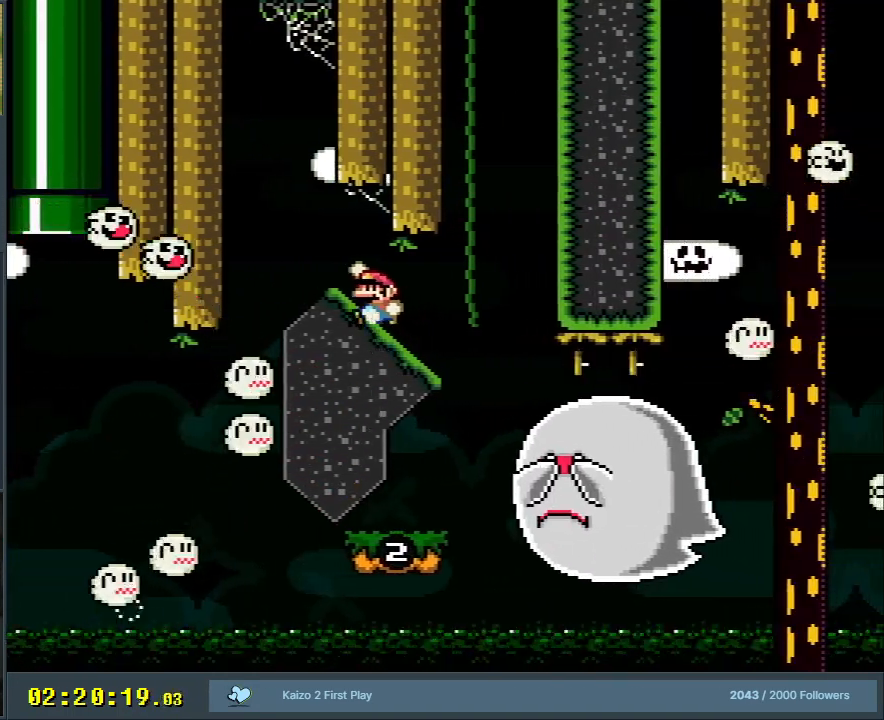
{"buttons": ["Y", "DPAD_DOWN"], "events": [[50, "DPAD_LEFT", "up"], [50, "DPAD_RIGHT", "down"], [100, "DPAD_DOWN", "down"], [133, "DPAD_RIGHT", "up"], [200, "B", "up"]]}
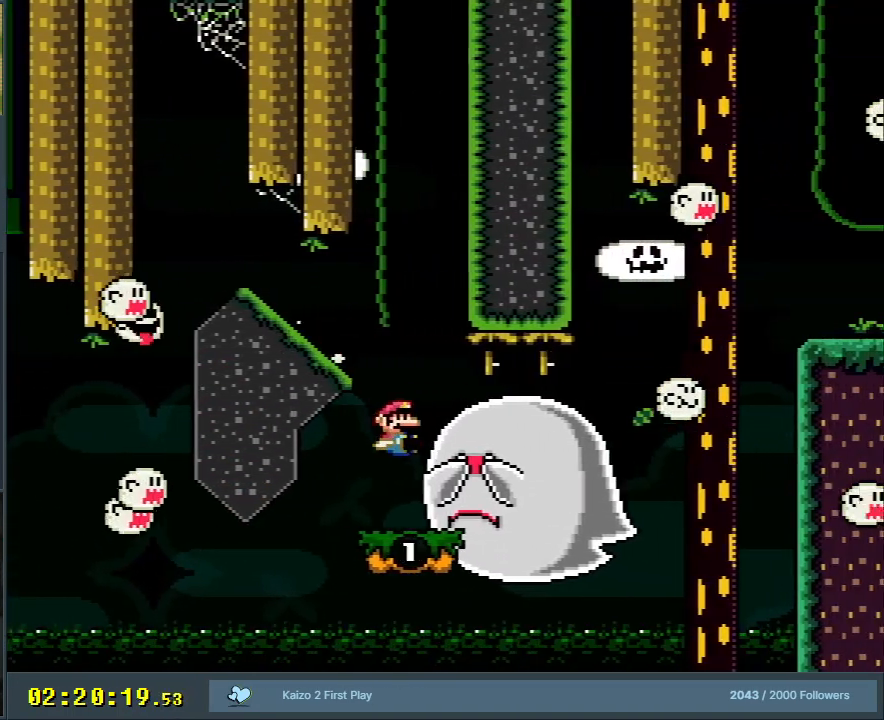
{"buttons": ["Y", "DPAD_LEFT"], "events": [[150, "DPAD_LEFT", "down"], [267, "DPAD_DOWN", "up"], [350, "DPAD_LEFT", "up"], [467, "DPAD_LEFT", "down"]]}
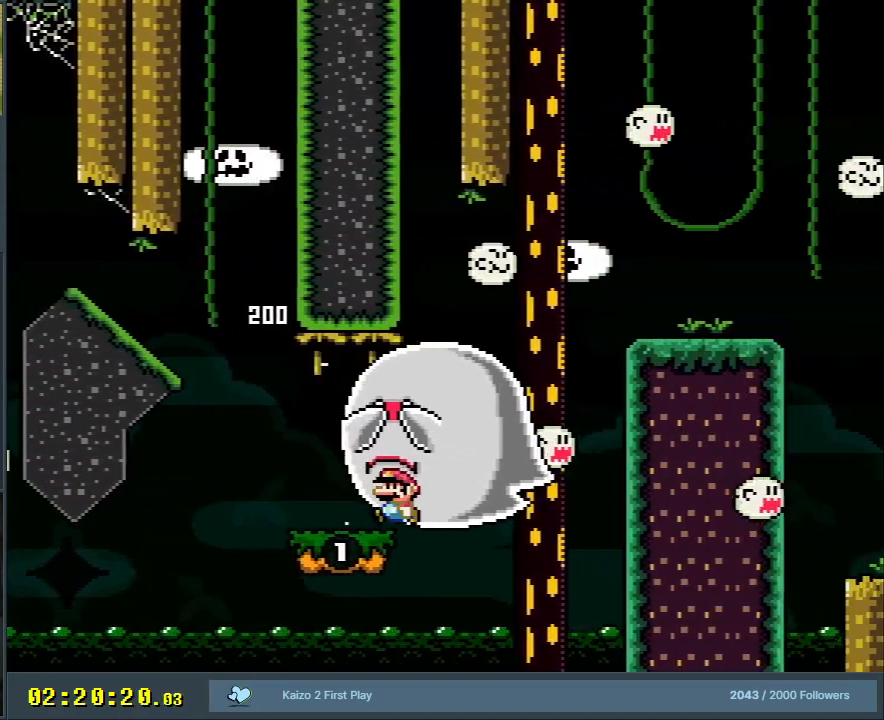
{"buttons": ["B", "Y", "DPAD_RIGHT"], "events": [[67, "DPAD_LEFT", "up"], [167, "DPAD_RIGHT", "down"], [350, "B", "down"]]}
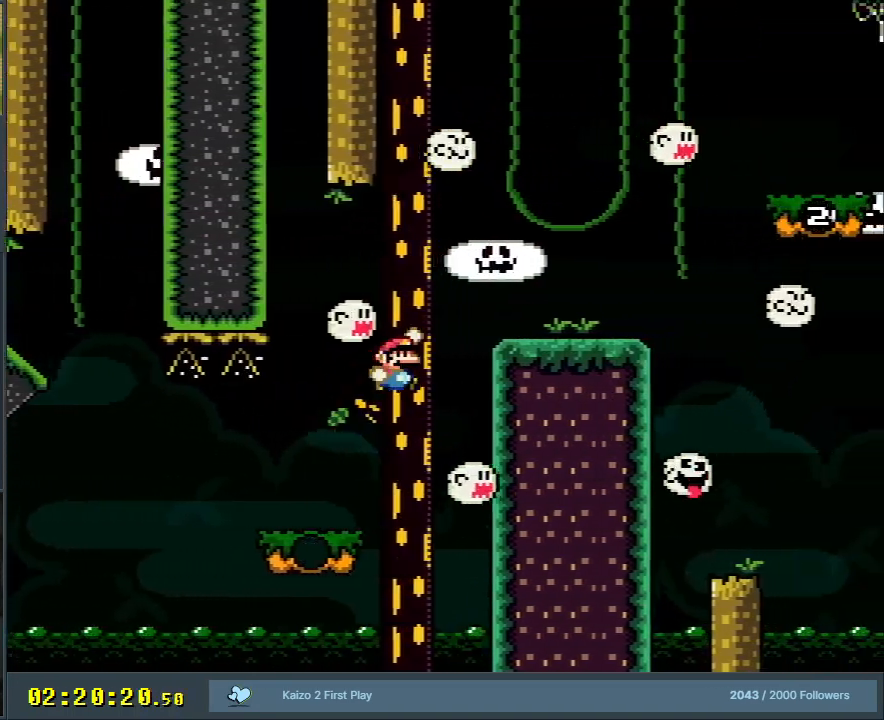
{"buttons": ["Y"], "events": [[150, "DPAD_RIGHT", "up"], [267, "DPAD_LEFT", "down"], [383, "DPAD_LEFT", "up"], [417, "B", "up"]]}
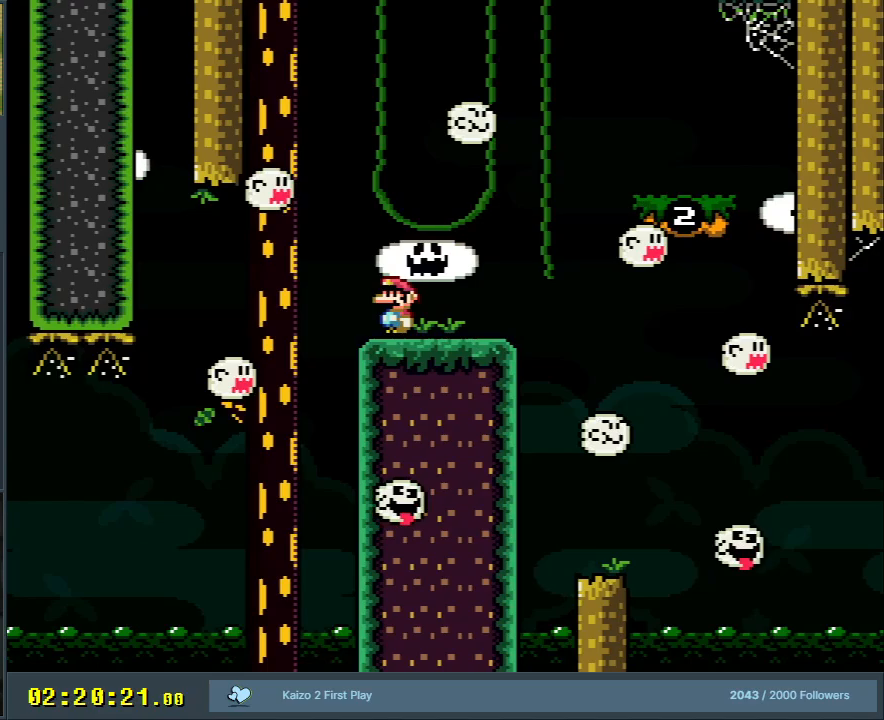
{"buttons": ["B", "Y", "DPAD_RIGHT"], "events": [[67, "DPAD_RIGHT", "down"], [317, "B", "down"]]}